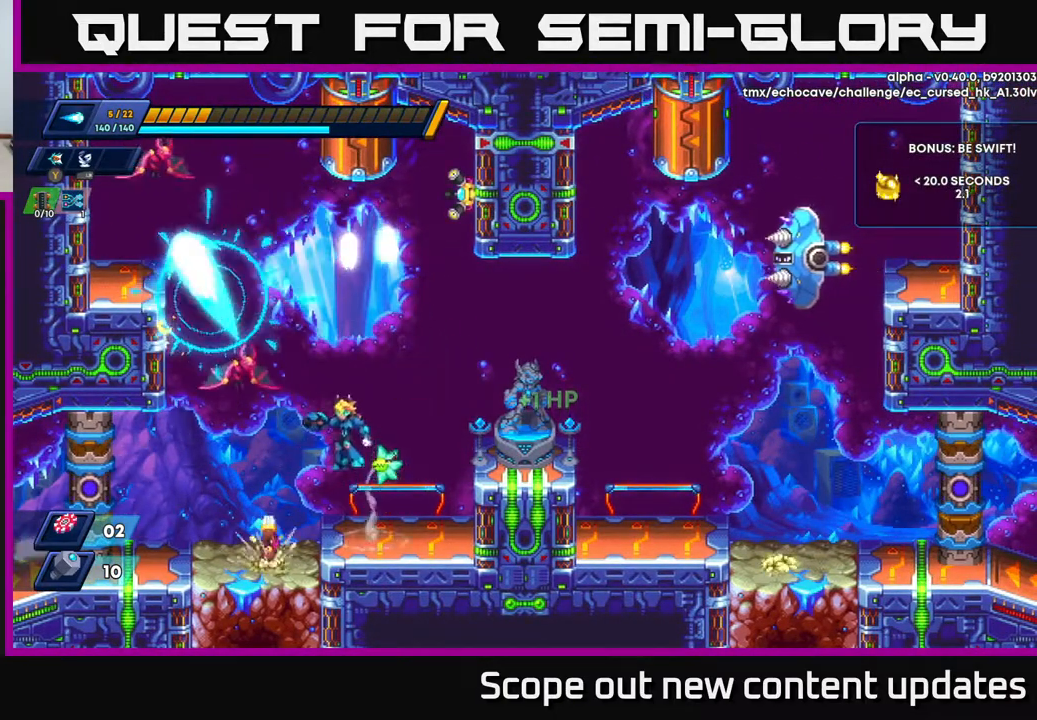
Gameplay with a controller (Xbox layout); each line is a JSON object with the inputs held at the frame after it. "events" lists button and stick changes between this image and that frame as [ms after this image, input, new state], when the widget could be followed in between.
{"buttons": ["DPAD_RIGHT"], "left_stick": "center", "right_stick": "center", "events": [[100, "X", "down"], [117, "DPAD_LEFT", "up"], [183, "X", "up"], [233, "A", "up"], [250, "A", "down"], [283, "X", "down"], [333, "A", "up"], [333, "DPAD_RIGHT", "down"], [350, "X", "up"], [400, "X", "down"], [467, "X", "up"]]}
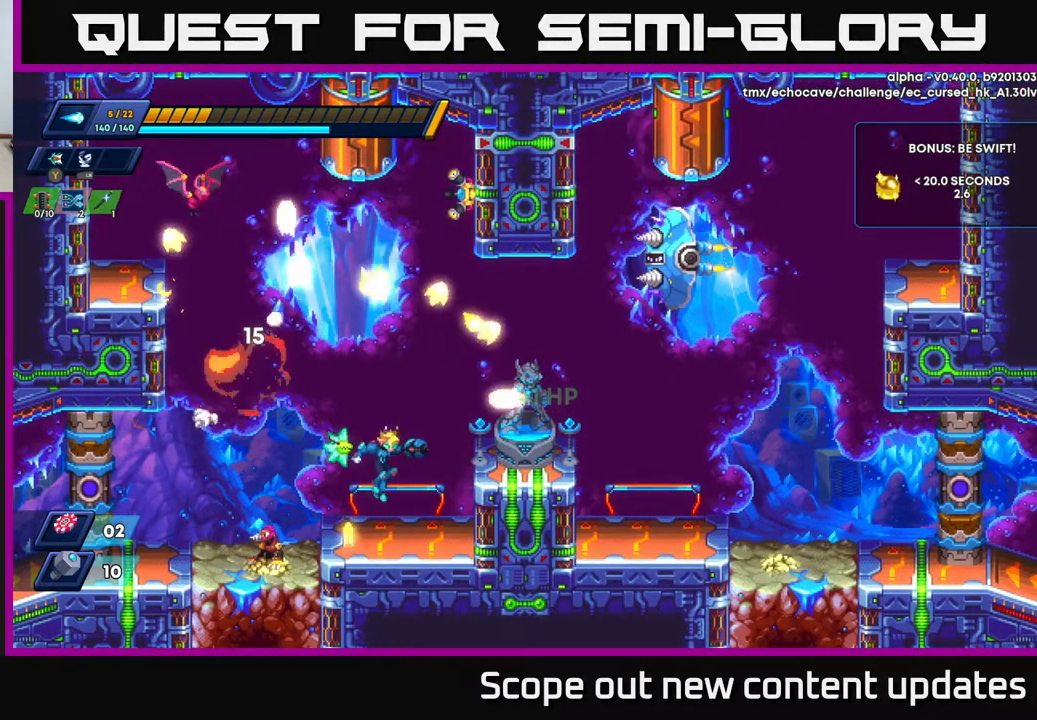
{"buttons": ["X"], "left_stick": "center", "right_stick": "center", "events": [[133, "DPAD_RIGHT", "up"], [167, "DPAD_LEFT", "down"], [250, "X", "down"], [283, "DPAD_LEFT", "up"], [283, "X", "up"], [350, "X", "down"], [417, "X", "up"], [467, "X", "down"]]}
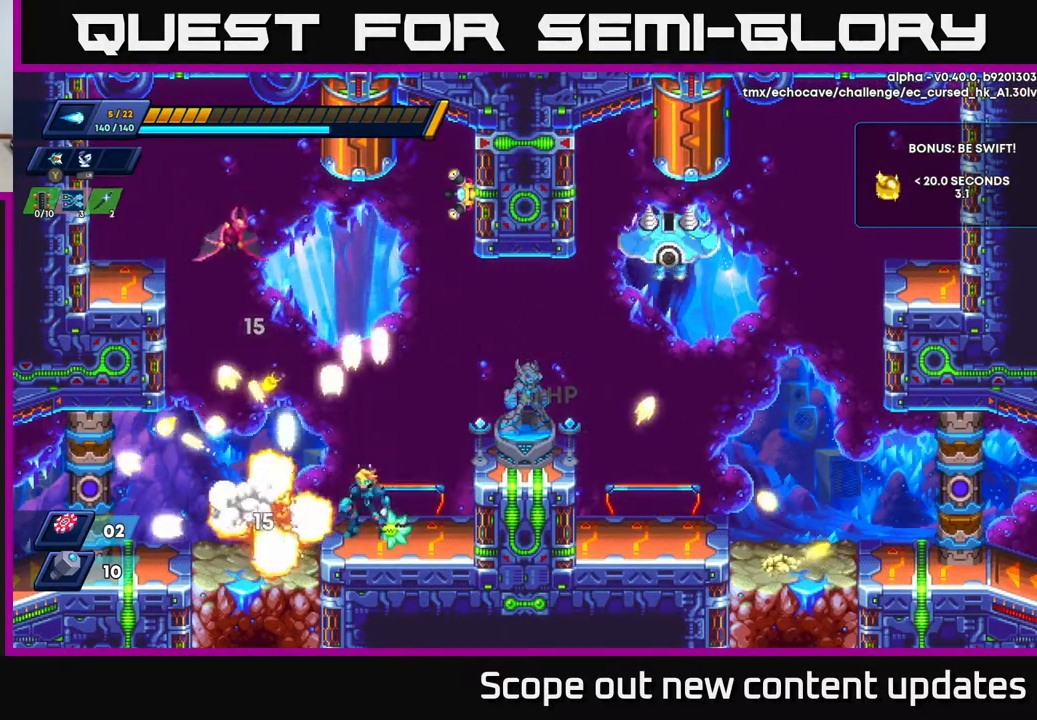
{"buttons": ["A", "DPAD_RIGHT"], "left_stick": "center", "right_stick": "center", "events": [[50, "X", "up"], [117, "X", "down"], [183, "X", "up"], [200, "DPAD_RIGHT", "down"], [500, "A", "down"]]}
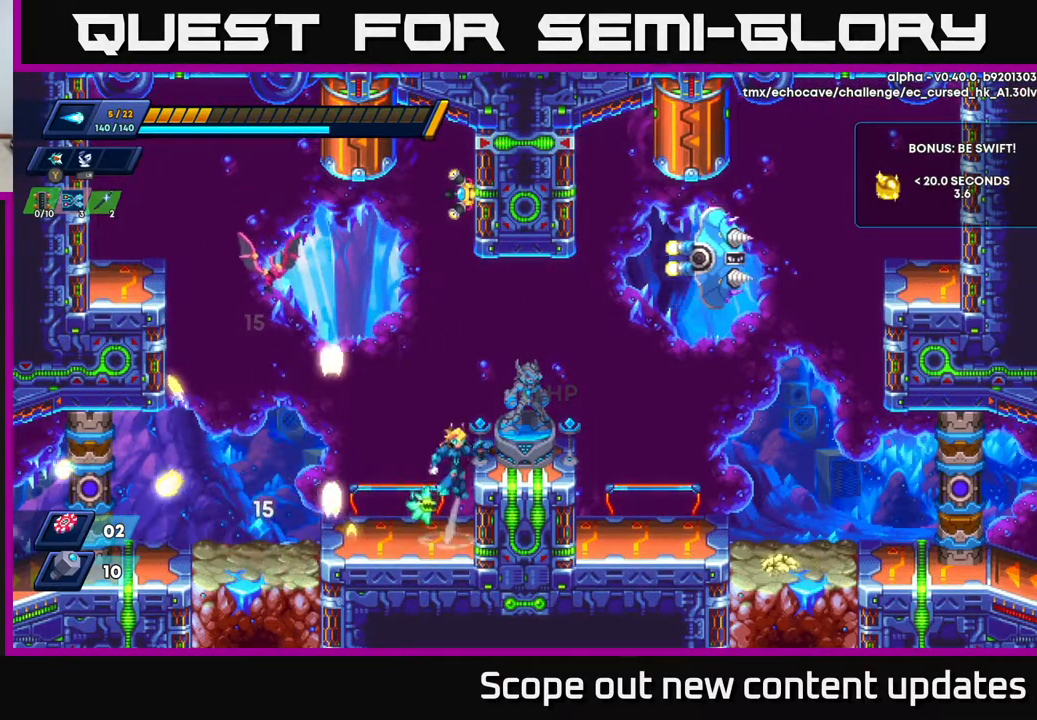
{"buttons": [], "left_stick": "center", "right_stick": "center", "events": [[17, "DPAD_RIGHT", "up"], [83, "DPAD_LEFT", "down"], [283, "X", "down"], [317, "DPAD_LEFT", "up"], [367, "A", "up"], [367, "X", "up"], [417, "X", "down"], [467, "X", "up"]]}
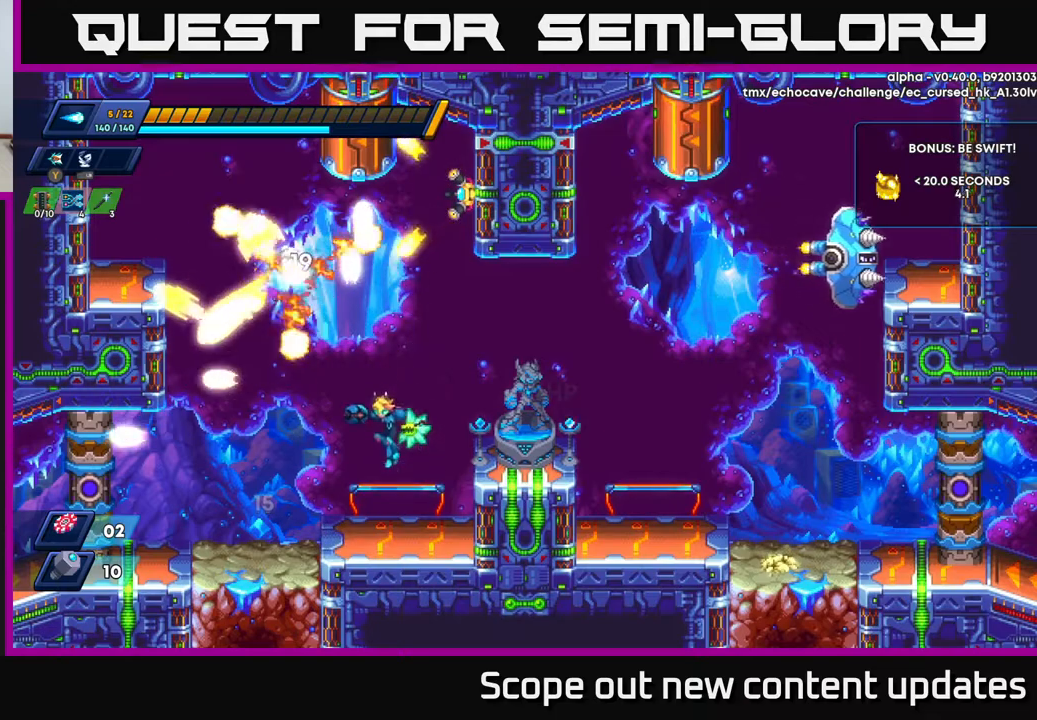
{"buttons": ["DPAD_RIGHT"], "left_stick": "center", "right_stick": "center", "events": [[217, "DPAD_RIGHT", "down"], [300, "A", "down"], [300, "R2", "down"], [383, "R2", "up"], [417, "A", "up"]]}
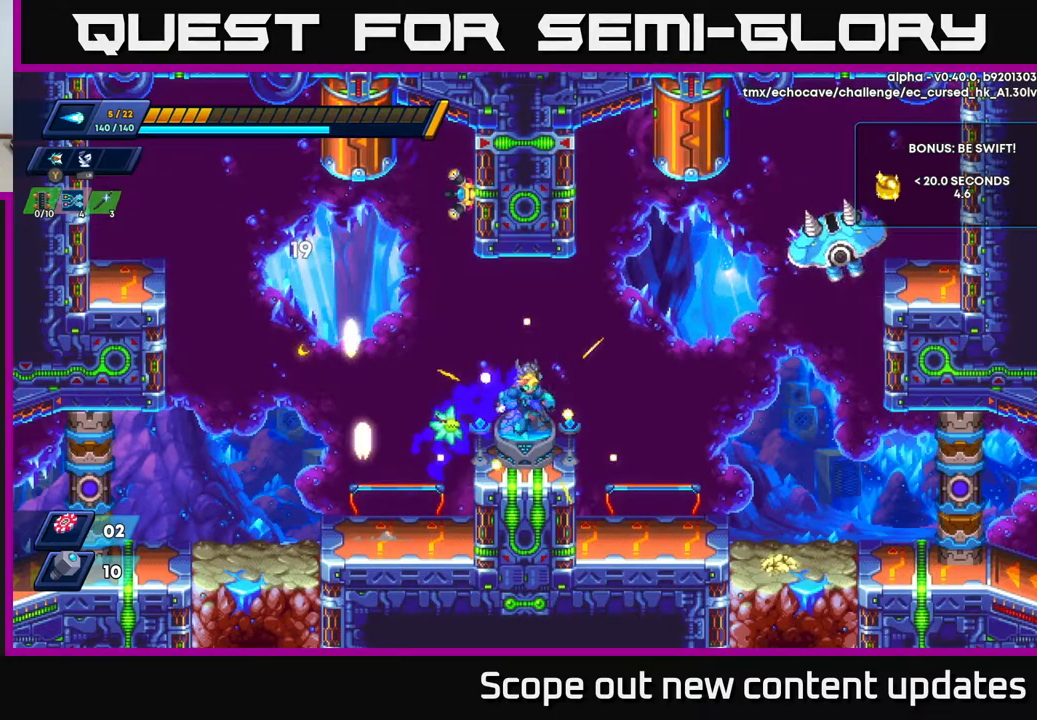
{"buttons": [], "left_stick": "center", "right_stick": "center", "events": [[83, "DPAD_RIGHT", "up"], [183, "DPAD_RIGHT", "down"], [217, "A", "down"], [417, "X", "down"], [433, "DPAD_RIGHT", "up"], [467, "A", "up"], [483, "X", "up"]]}
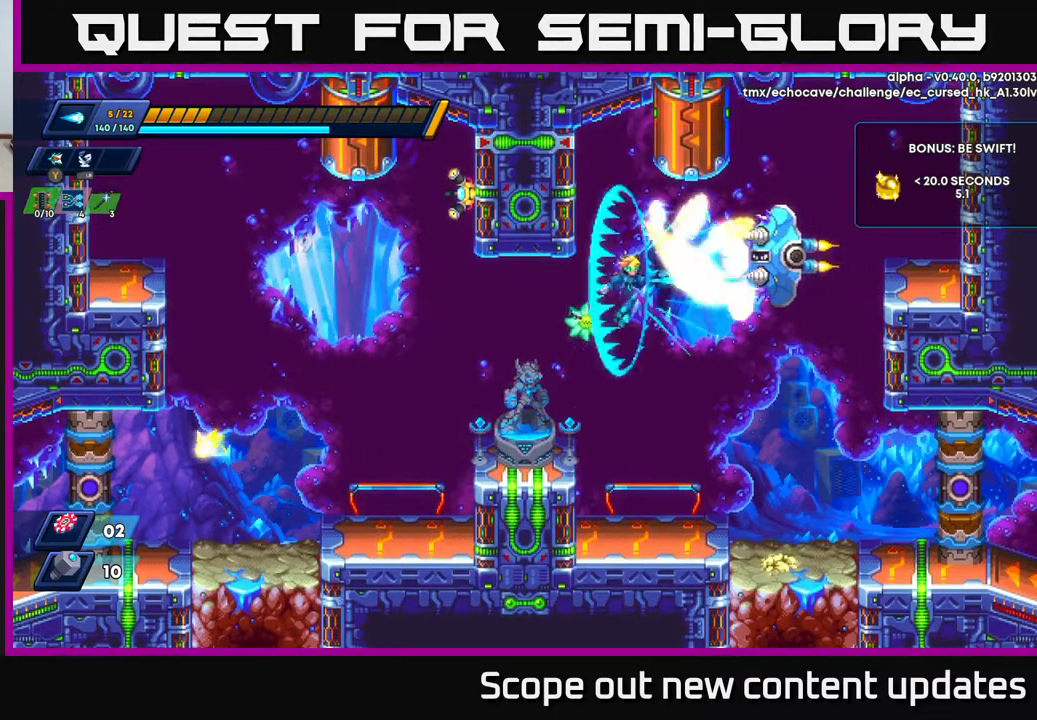
{"buttons": ["DPAD_RIGHT"], "left_stick": "center", "right_stick": "center", "events": [[50, "X", "down"], [133, "X", "up"], [317, "DPAD_LEFT", "down"], [383, "DPAD_LEFT", "up"], [450, "DPAD_RIGHT", "down"]]}
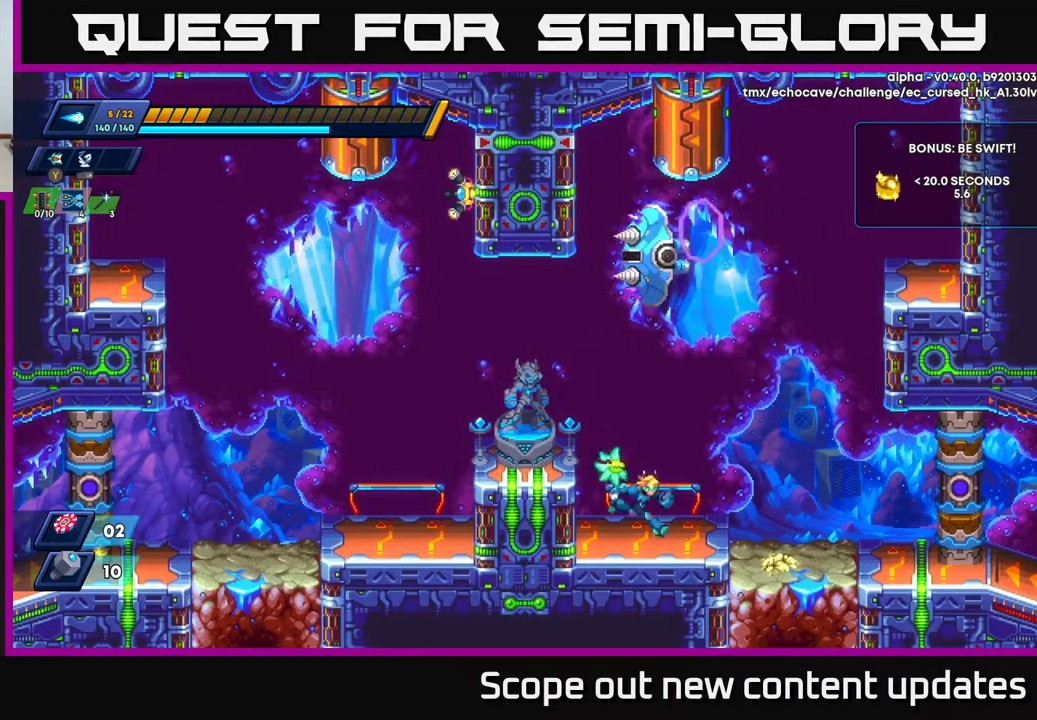
{"buttons": ["X"], "left_stick": "center", "right_stick": "center", "events": [[333, "DPAD_RIGHT", "up"], [367, "X", "down"], [433, "X", "up"], [467, "X", "down"]]}
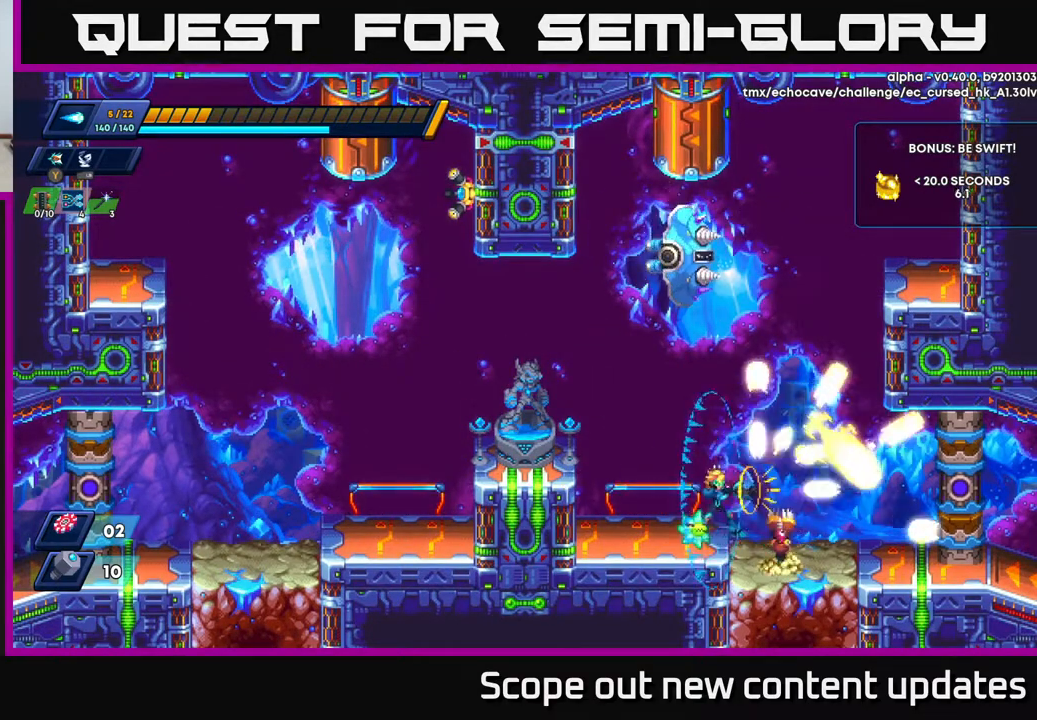
{"buttons": ["DPAD_LEFT"], "left_stick": "center", "right_stick": "center", "events": [[33, "X", "up"], [100, "X", "down"], [117, "DPAD_LEFT", "down"], [150, "X", "up"]]}
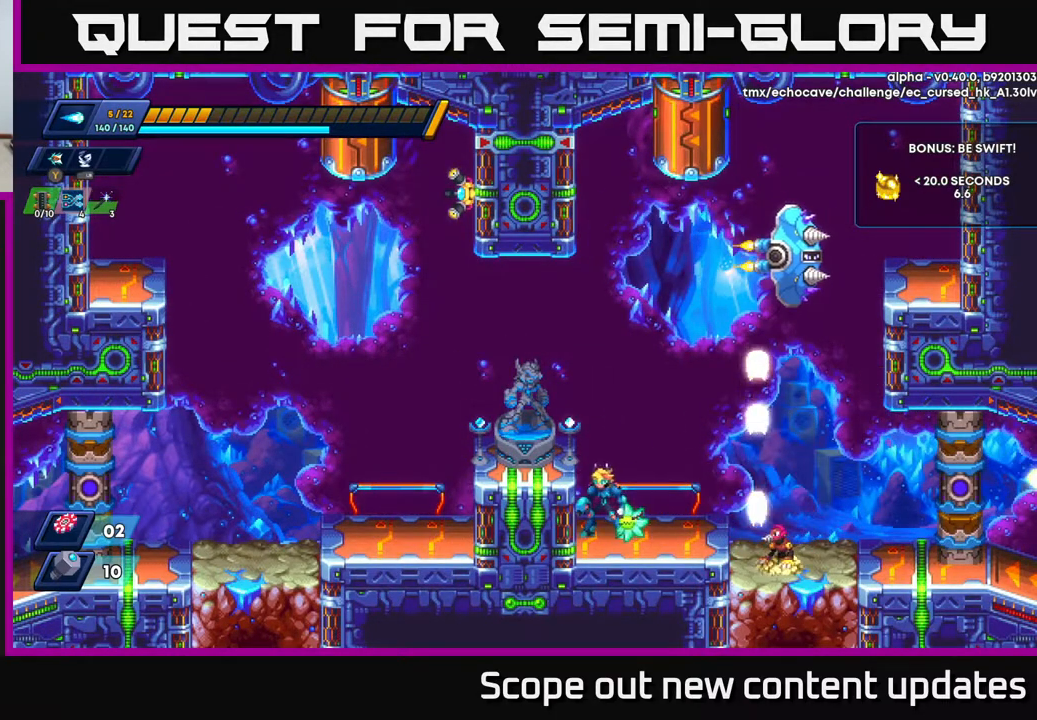
{"buttons": ["DPAD_RIGHT"], "left_stick": "center", "right_stick": "center", "events": [[33, "DPAD_LEFT", "up"], [133, "DPAD_RIGHT", "down"], [183, "R2", "down"], [233, "A", "down"], [383, "A", "up"], [483, "R2", "up"]]}
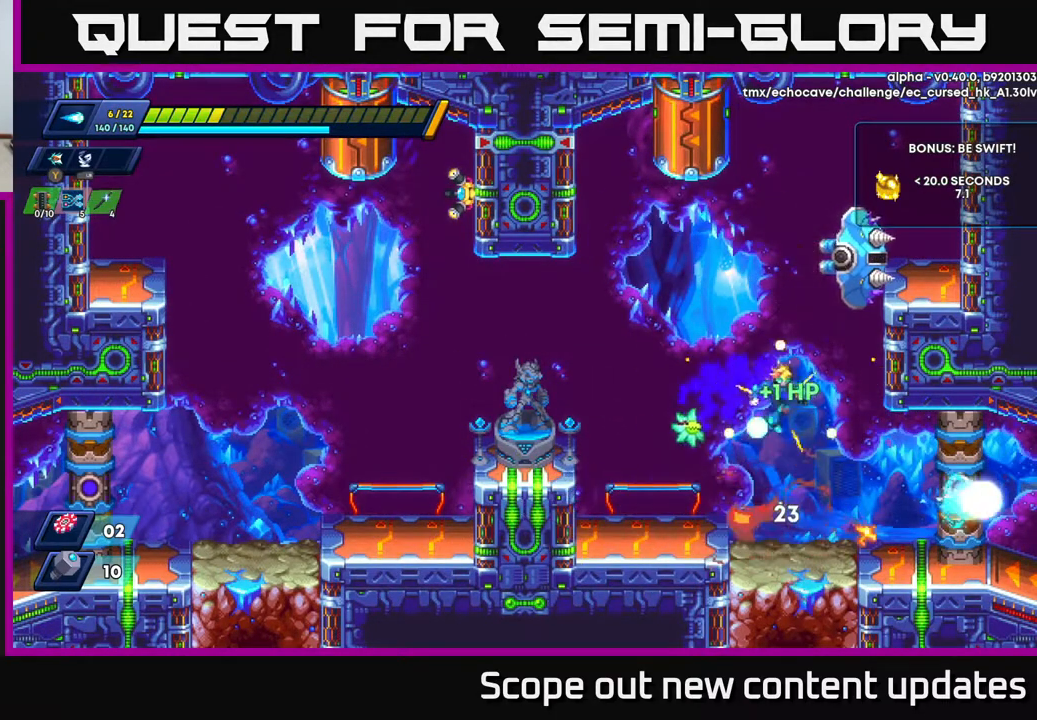
{"buttons": [], "left_stick": "center", "right_stick": "center", "events": [[67, "DPAD_RIGHT", "up"], [150, "DPAD_LEFT", "down"], [367, "A", "down"], [450, "A", "up"], [450, "DPAD_LEFT", "up"]]}
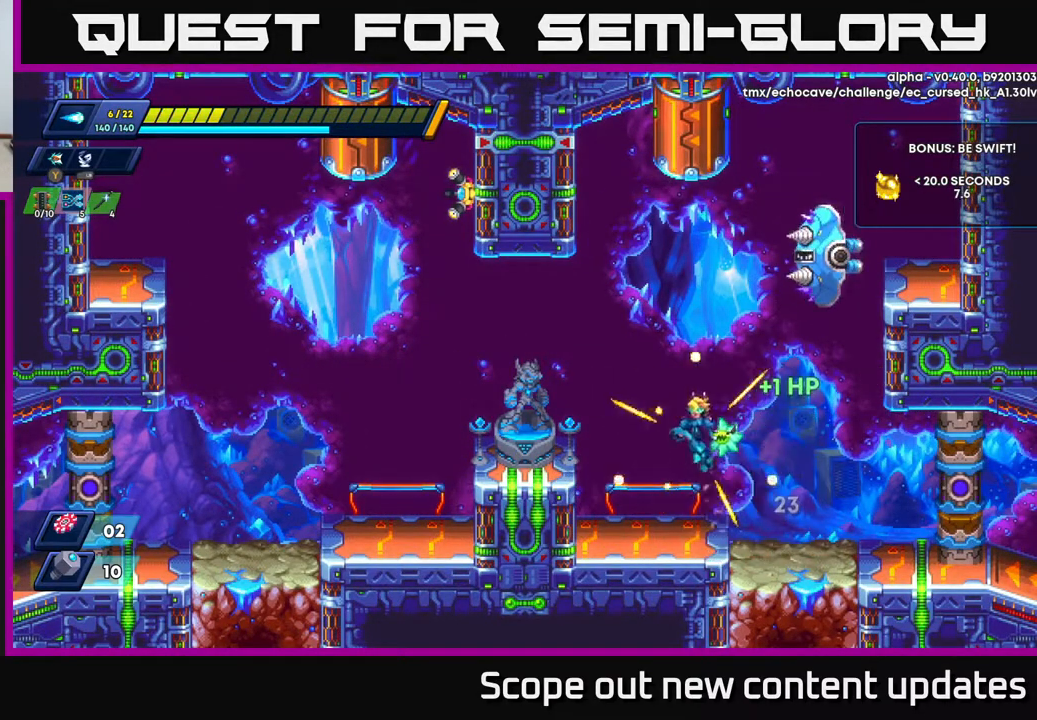
{"buttons": ["A", "DPAD_RIGHT"], "left_stick": "center", "right_stick": "center", "events": [[217, "DPAD_RIGHT", "down"], [283, "A", "down"]]}
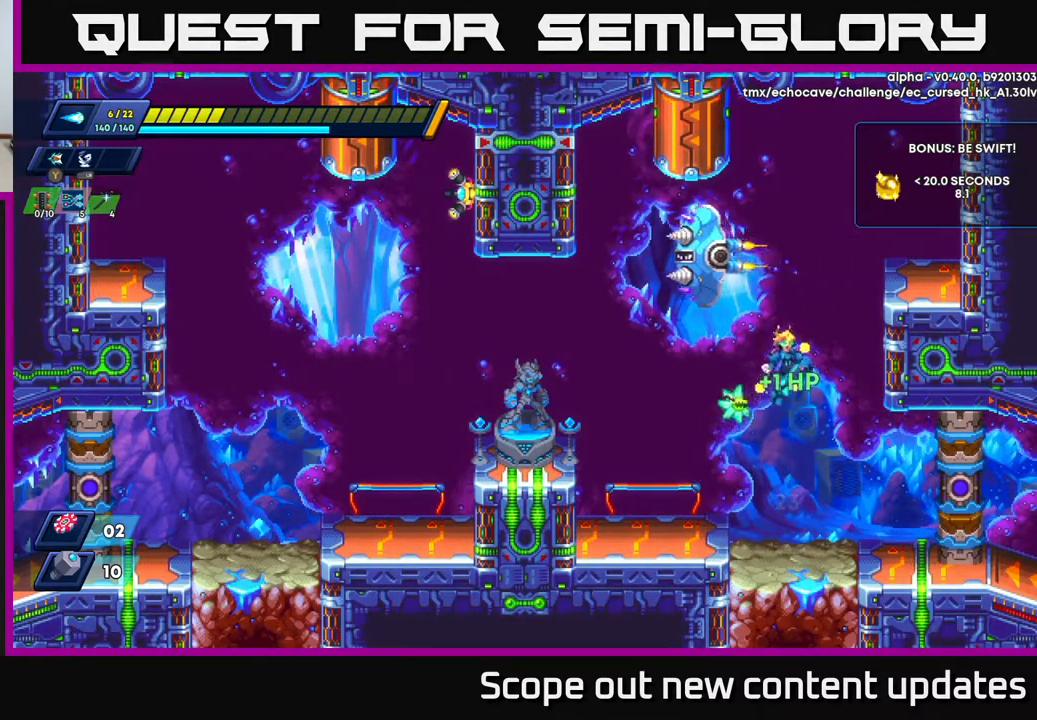
{"buttons": [], "left_stick": "center", "right_stick": "center", "events": [[33, "DPAD_RIGHT", "up"], [67, "DPAD_LEFT", "down"], [117, "X", "down"], [150, "A", "up"], [150, "X", "up"], [233, "DPAD_LEFT", "up"], [233, "X", "down"], [283, "X", "up"], [333, "X", "down"], [400, "X", "up"]]}
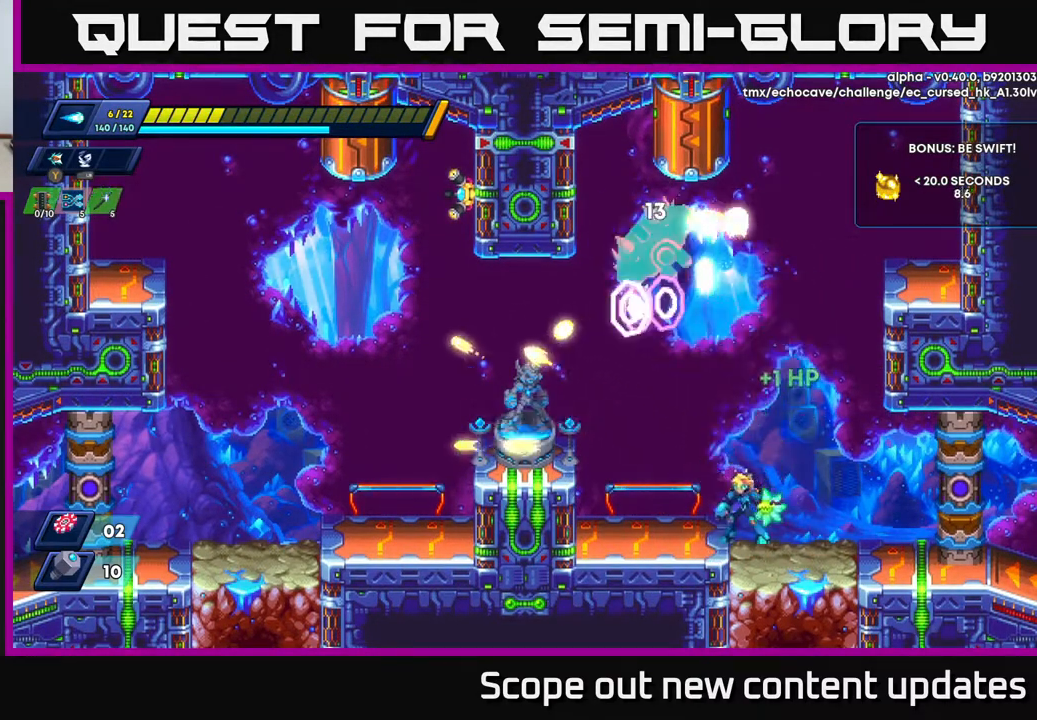
{"buttons": ["A", "R2", "DPAD_LEFT"], "left_stick": "center", "right_stick": "center", "events": [[150, "DPAD_LEFT", "down"], [350, "R2", "down"], [383, "A", "down"]]}
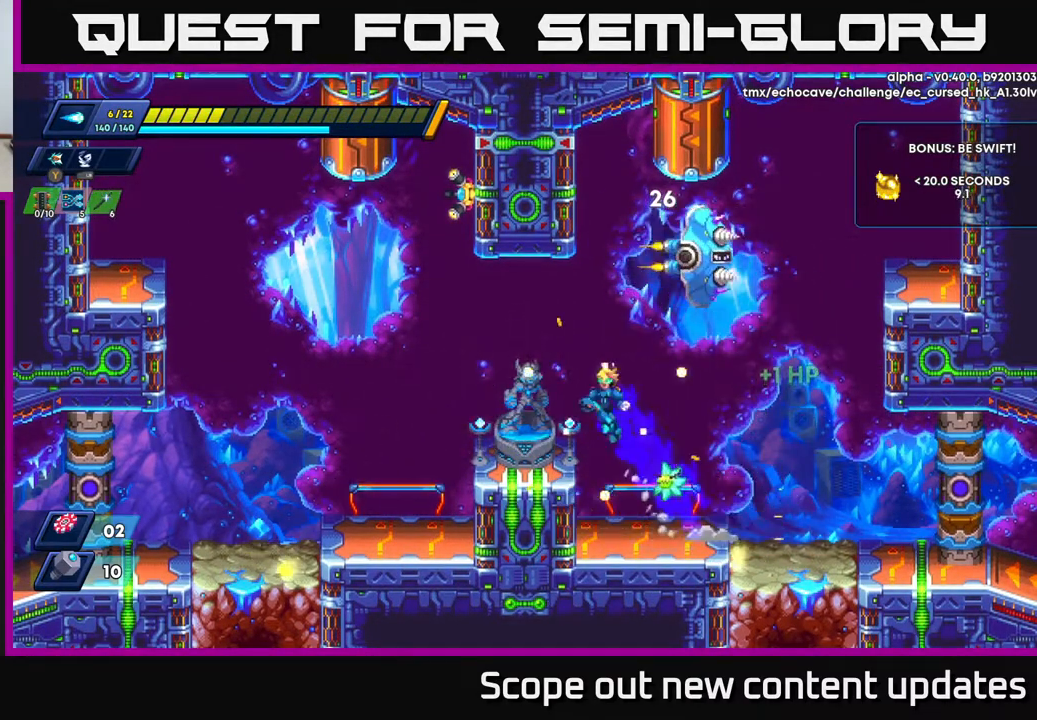
{"buttons": ["A", "R2", "DPAD_RIGHT"], "left_stick": "center", "right_stick": "center", "events": [[83, "A", "up"], [83, "R2", "up"], [183, "DPAD_LEFT", "up"], [233, "DPAD_RIGHT", "down"], [300, "R2", "down"], [317, "A", "down"]]}
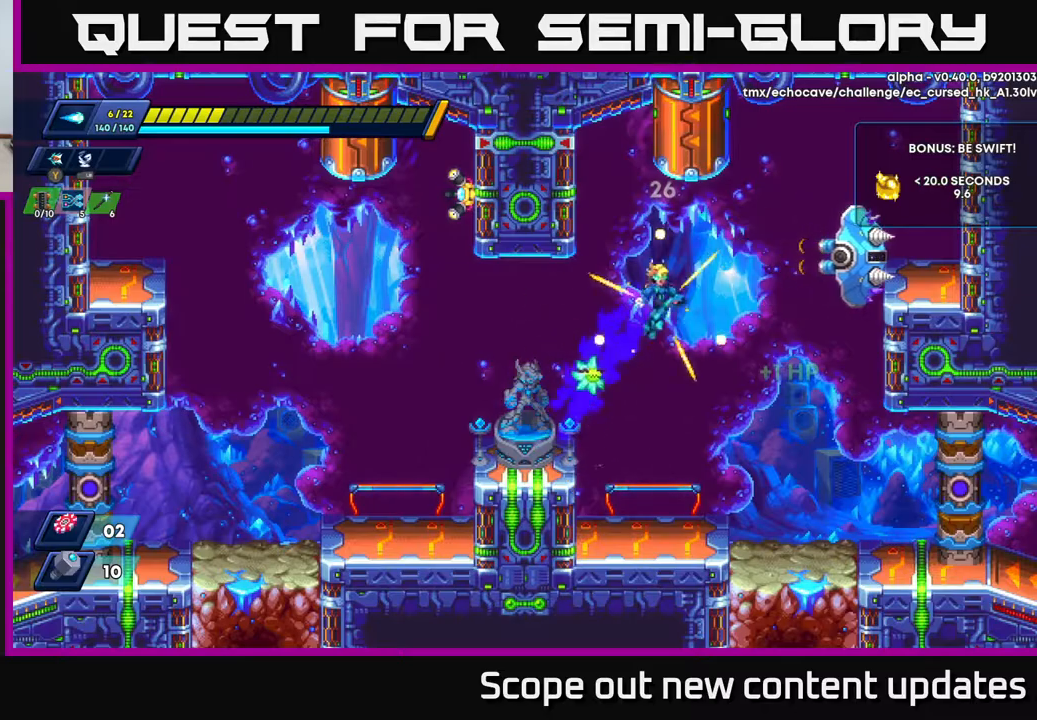
{"buttons": ["DPAD_LEFT"], "left_stick": "center", "right_stick": "center", "events": [[67, "X", "down"], [117, "A", "up"], [117, "X", "up"], [133, "R2", "up"], [183, "X", "down"], [267, "DPAD_RIGHT", "up"], [383, "X", "up"], [417, "X", "down"], [450, "DPAD_LEFT", "down"], [450, "X", "up"]]}
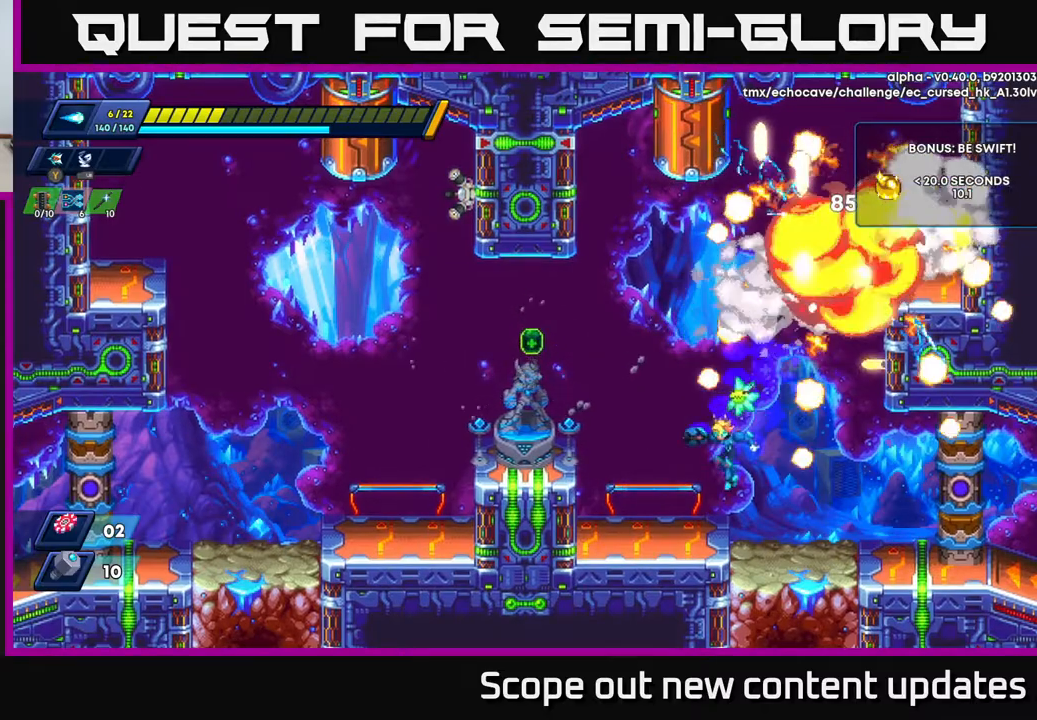
{"buttons": ["A", "DPAD_LEFT"], "left_stick": "center", "right_stick": "center", "events": [[250, "A", "down"]]}
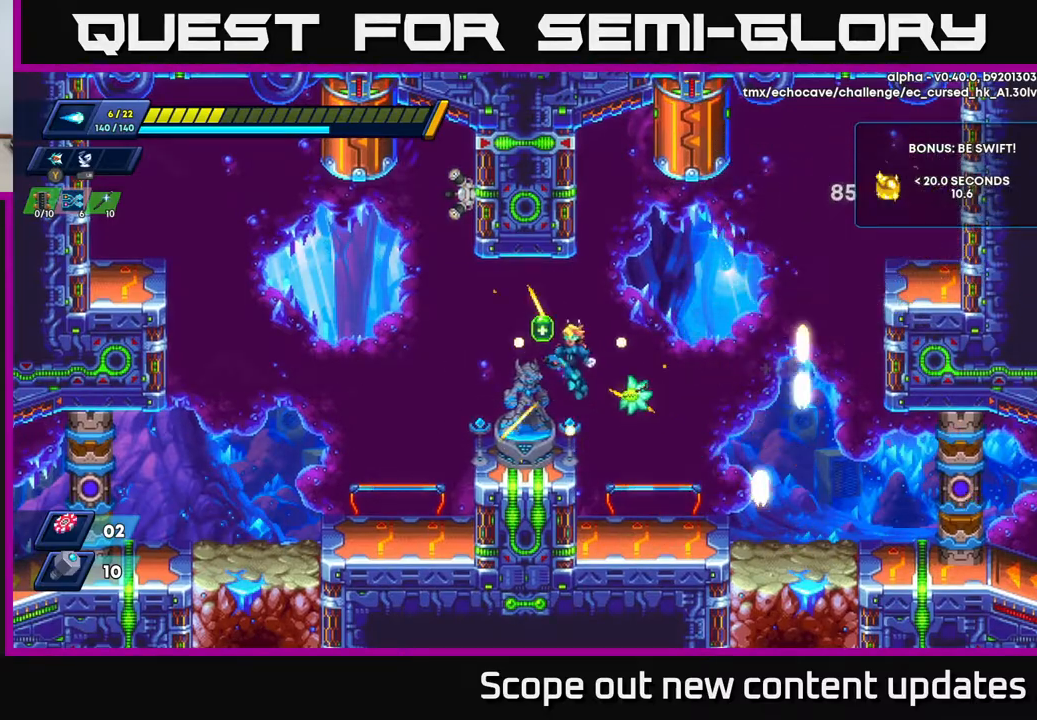
{"buttons": ["DPAD_LEFT"], "left_stick": "center", "right_stick": "center", "events": [[150, "A", "up"], [150, "DPAD_LEFT", "up"], [417, "DPAD_LEFT", "down"]]}
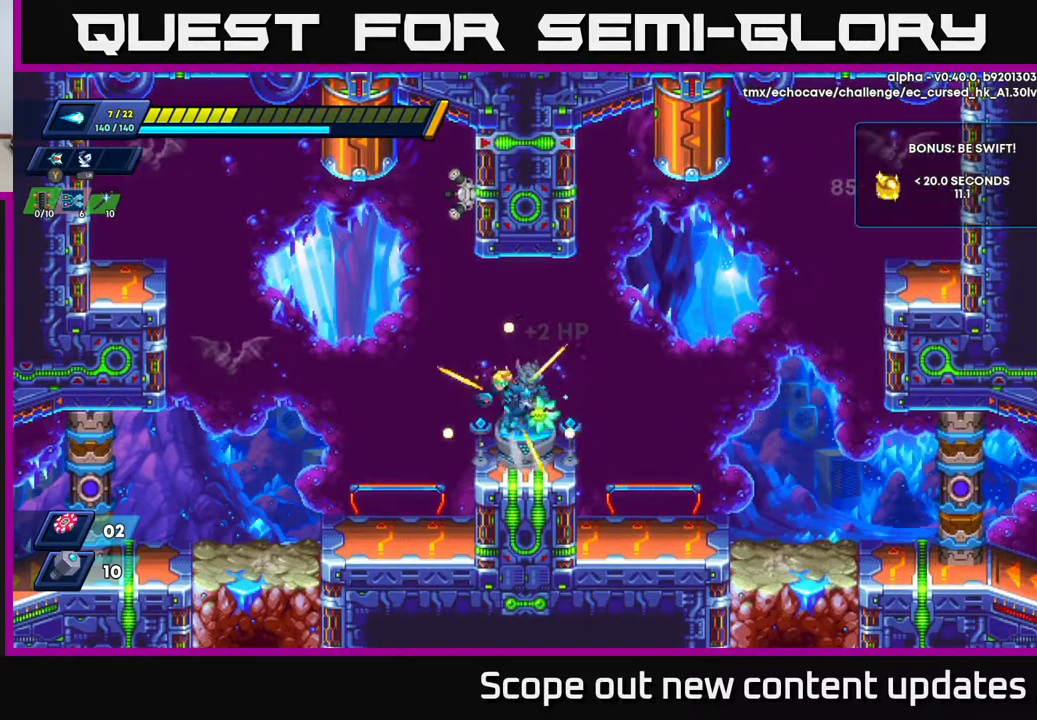
{"buttons": ["DPAD_LEFT"], "left_stick": "center", "right_stick": "center", "events": [[17, "A", "down"], [117, "A", "up"], [200, "X", "down"], [283, "X", "up"], [350, "X", "down"], [467, "X", "up"]]}
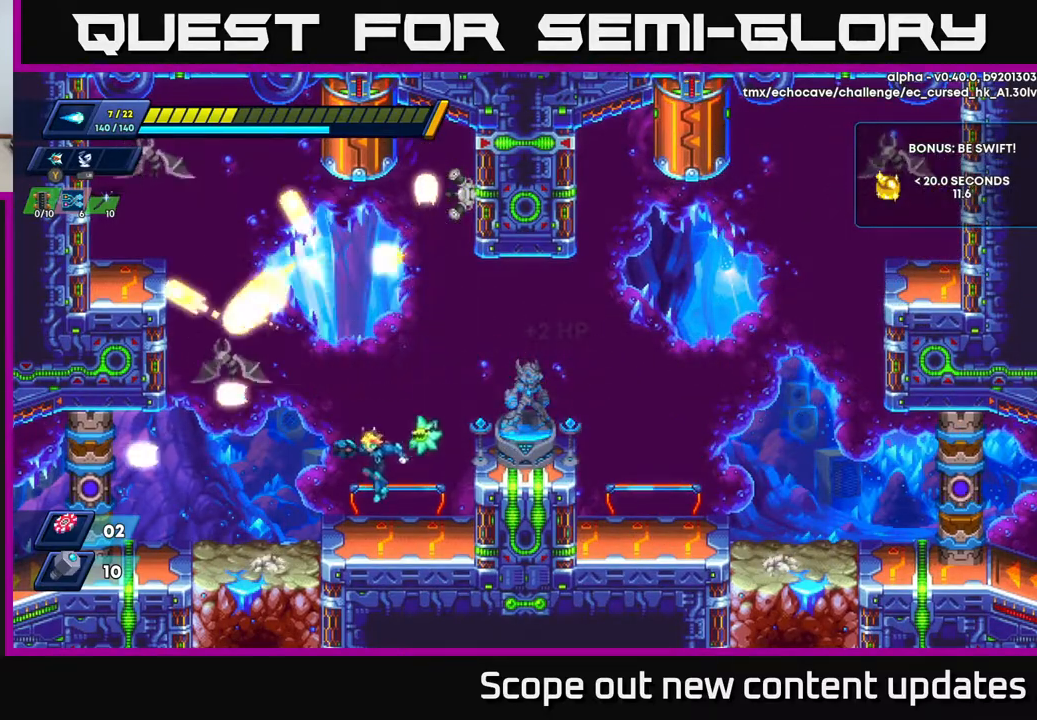
{"buttons": ["A", "X"], "left_stick": "center", "right_stick": "center", "events": [[33, "DPAD_LEFT", "up"], [183, "A", "down"], [217, "DPAD_LEFT", "down"], [367, "X", "down"], [383, "DPAD_LEFT", "up"], [450, "X", "up"], [483, "X", "down"]]}
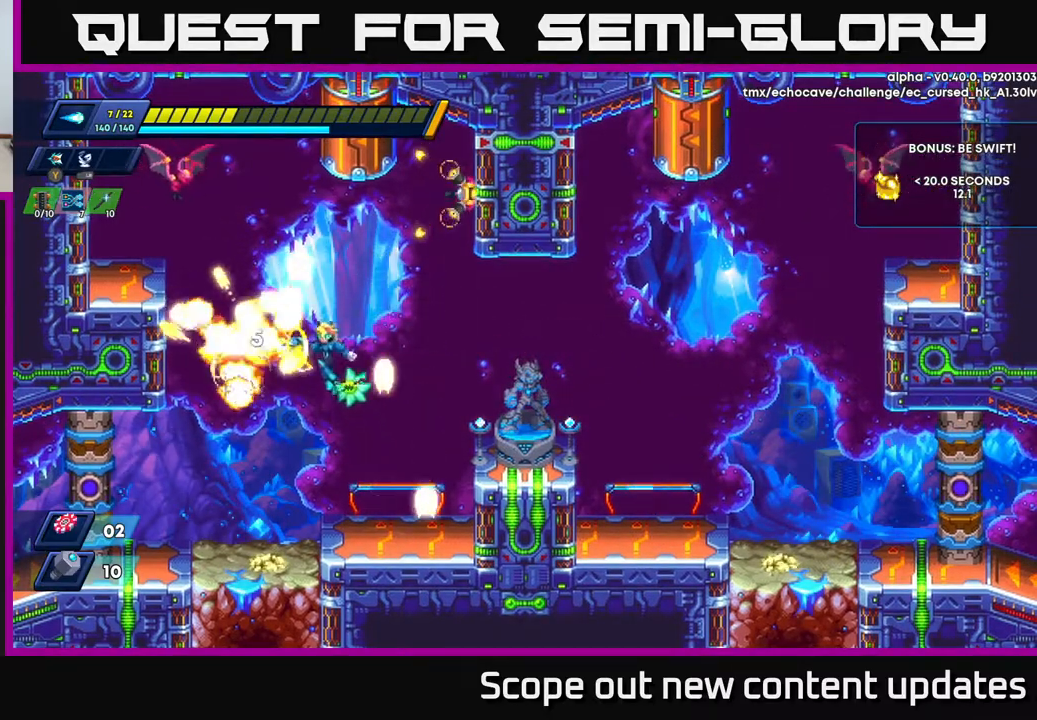
{"buttons": ["DPAD_RIGHT"], "left_stick": "center", "right_stick": "center", "events": [[33, "A", "up"], [67, "X", "up"], [117, "X", "down"], [183, "DPAD_RIGHT", "down"], [183, "X", "up"]]}
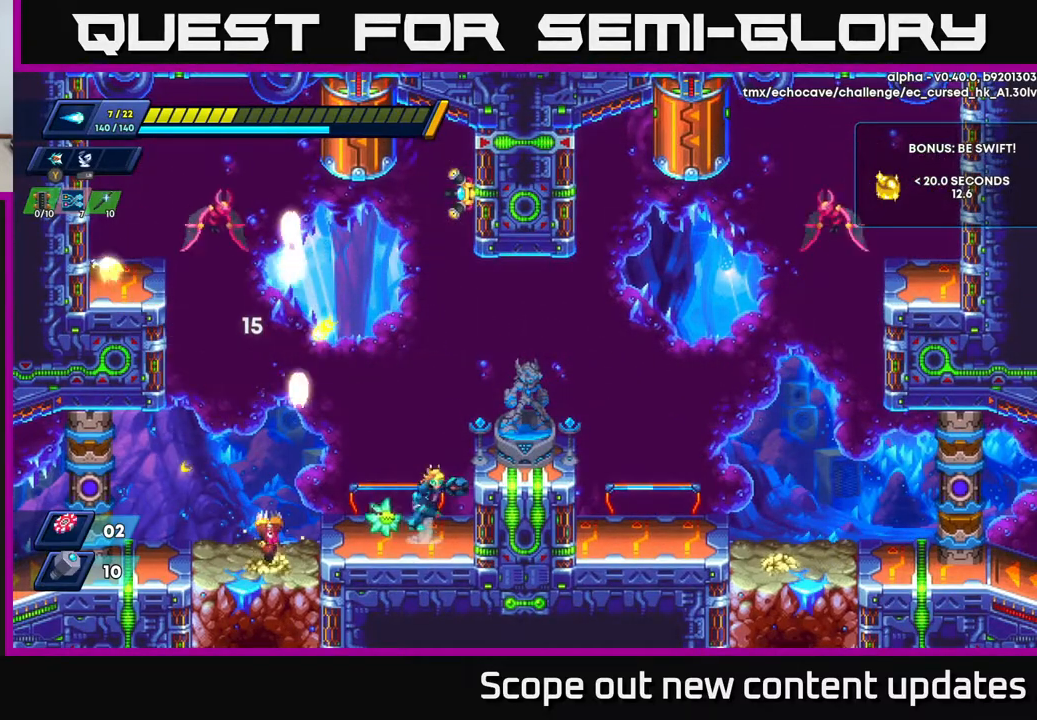
{"buttons": ["DPAD_LEFT"], "left_stick": "center", "right_stick": "center", "events": [[33, "A", "down"], [267, "A", "up"], [350, "DPAD_RIGHT", "up"], [417, "DPAD_LEFT", "down"]]}
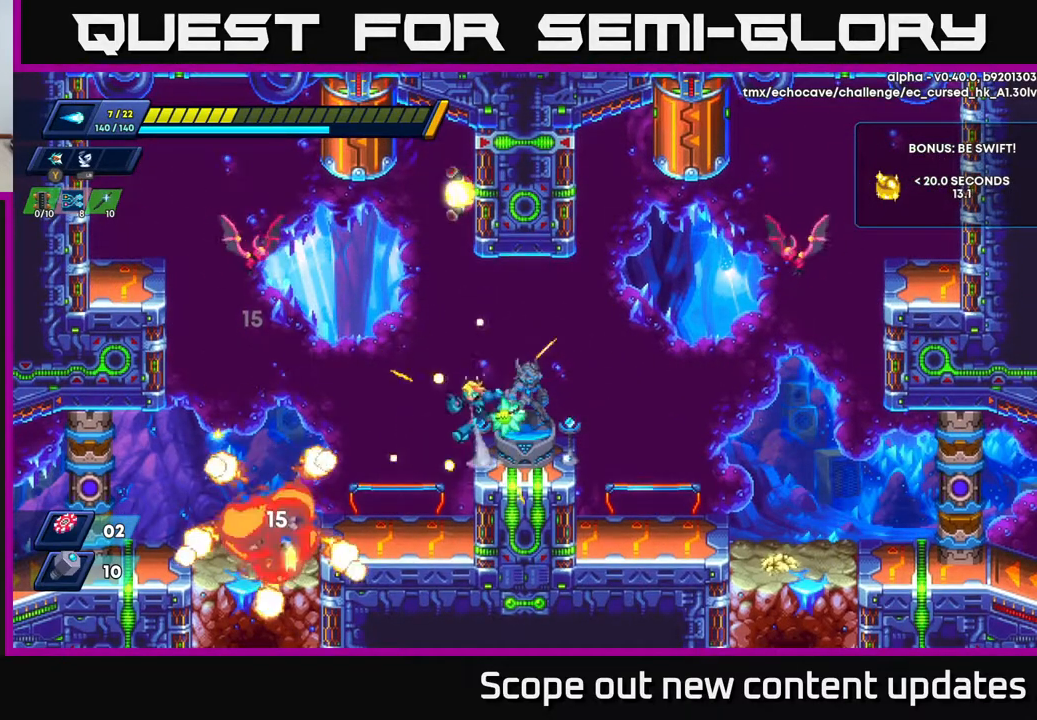
{"buttons": ["DPAD_RIGHT"], "left_stick": "center", "right_stick": "center", "events": [[33, "A", "down"], [150, "X", "down"], [167, "A", "up"], [200, "X", "up"], [250, "X", "down"], [300, "DPAD_LEFT", "up"], [317, "X", "up"], [367, "X", "down"], [383, "DPAD_RIGHT", "down"], [467, "X", "up"]]}
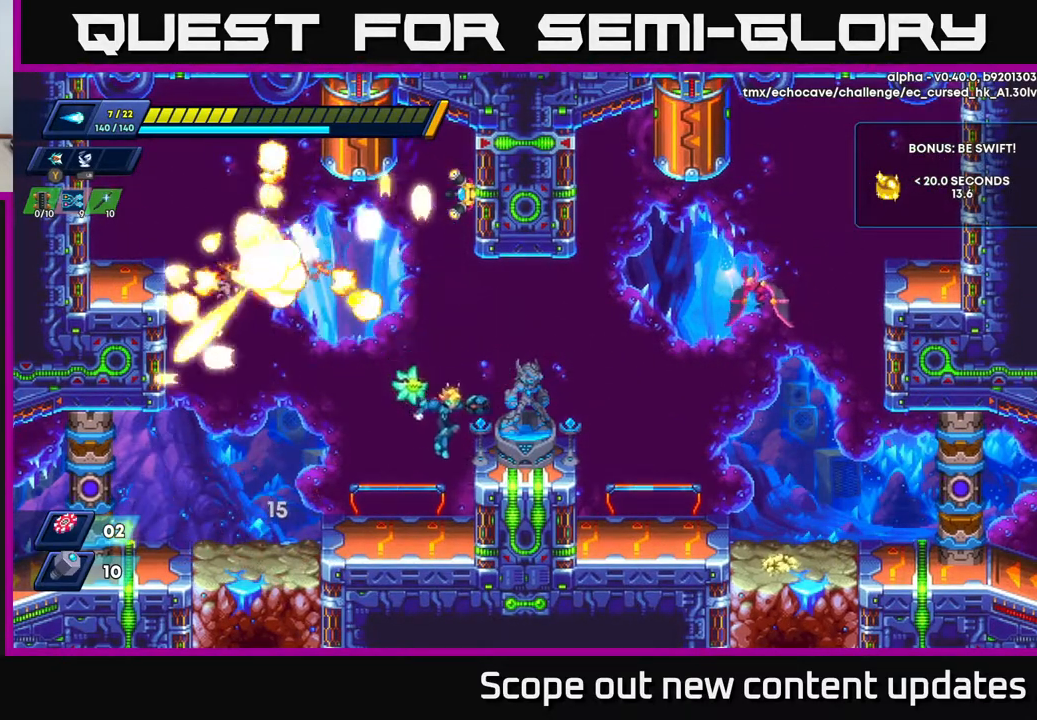
{"buttons": ["DPAD_RIGHT"], "left_stick": "center", "right_stick": "center", "events": [[183, "A", "down"], [383, "X", "down"], [450, "A", "up"], [467, "X", "up"]]}
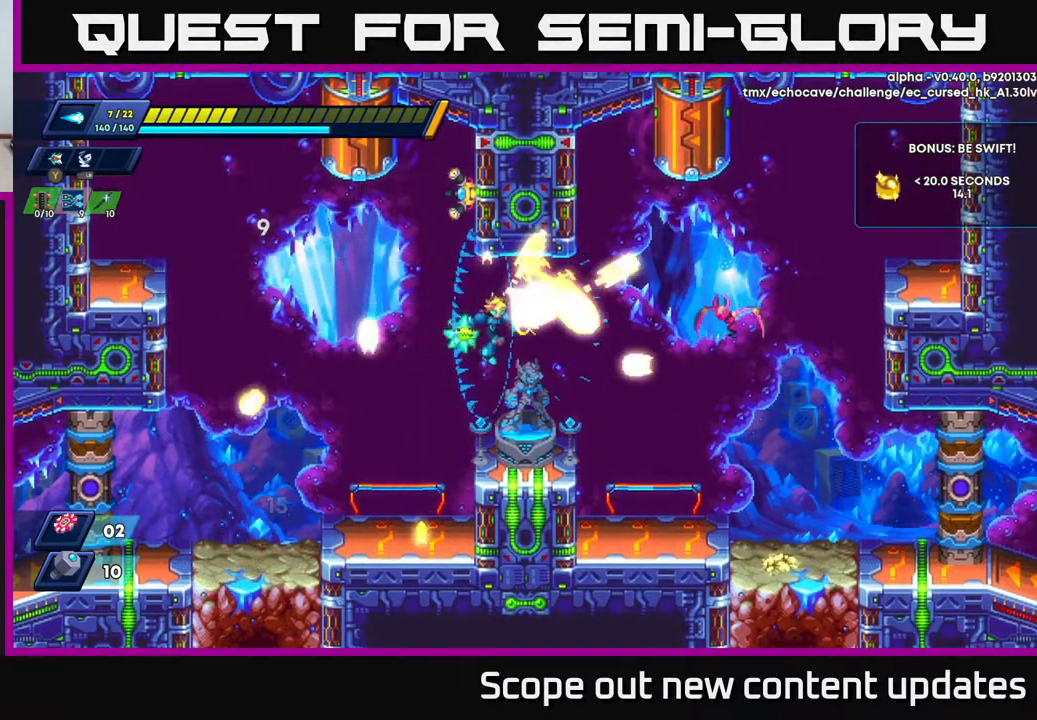
{"buttons": ["DPAD_RIGHT"], "left_stick": "center", "right_stick": "center", "events": [[33, "X", "down"], [100, "X", "up"], [150, "X", "down"], [267, "R2", "down"], [283, "X", "up"], [467, "R2", "up"]]}
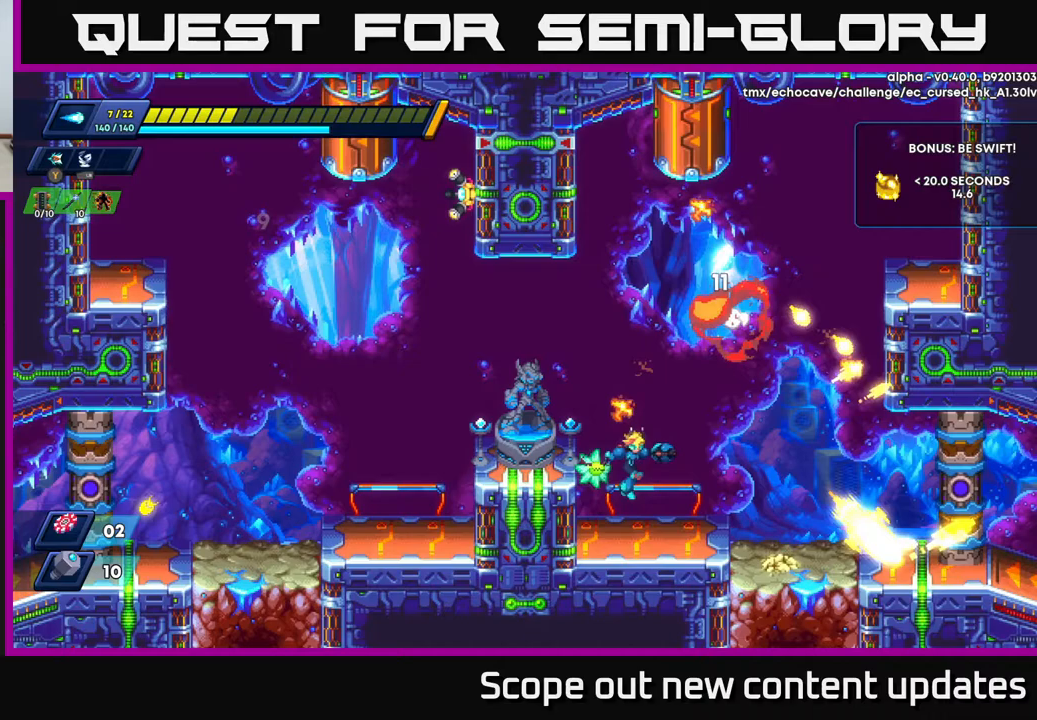
{"buttons": ["X"], "left_stick": "center", "right_stick": "center", "events": [[317, "DPAD_RIGHT", "up"], [467, "X", "down"]]}
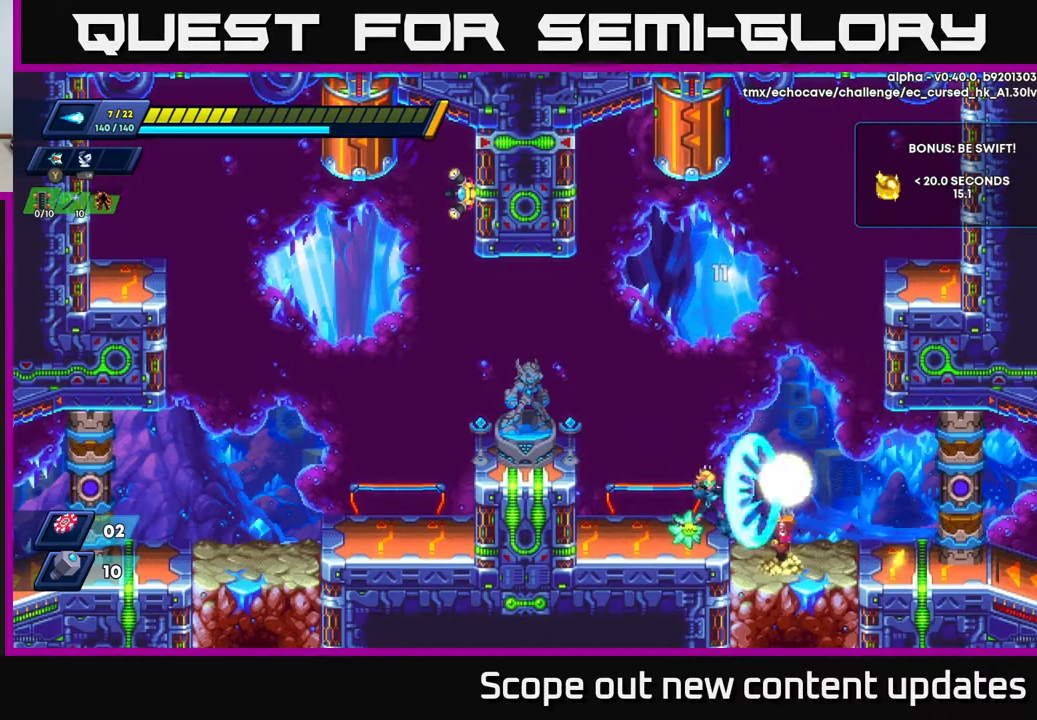
{"buttons": ["DPAD_RIGHT"], "left_stick": "center", "right_stick": "center", "events": [[50, "X", "up"], [117, "X", "down"], [150, "X", "up"], [233, "X", "down"], [300, "A", "down"], [300, "R2", "down"], [317, "DPAD_RIGHT", "down"], [333, "X", "up"], [417, "R2", "up"], [483, "A", "up"]]}
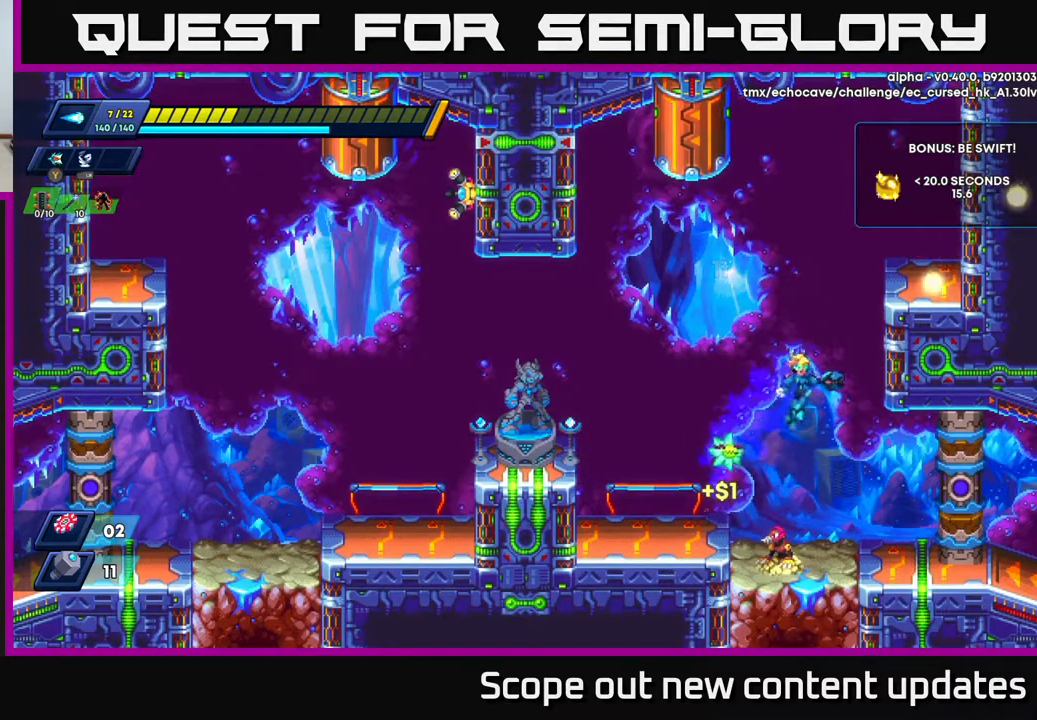
{"buttons": ["X"], "left_stick": "center", "right_stick": "center", "events": [[267, "DPAD_RIGHT", "up"], [367, "DPAD_LEFT", "down"], [467, "X", "down"], [483, "DPAD_LEFT", "up"]]}
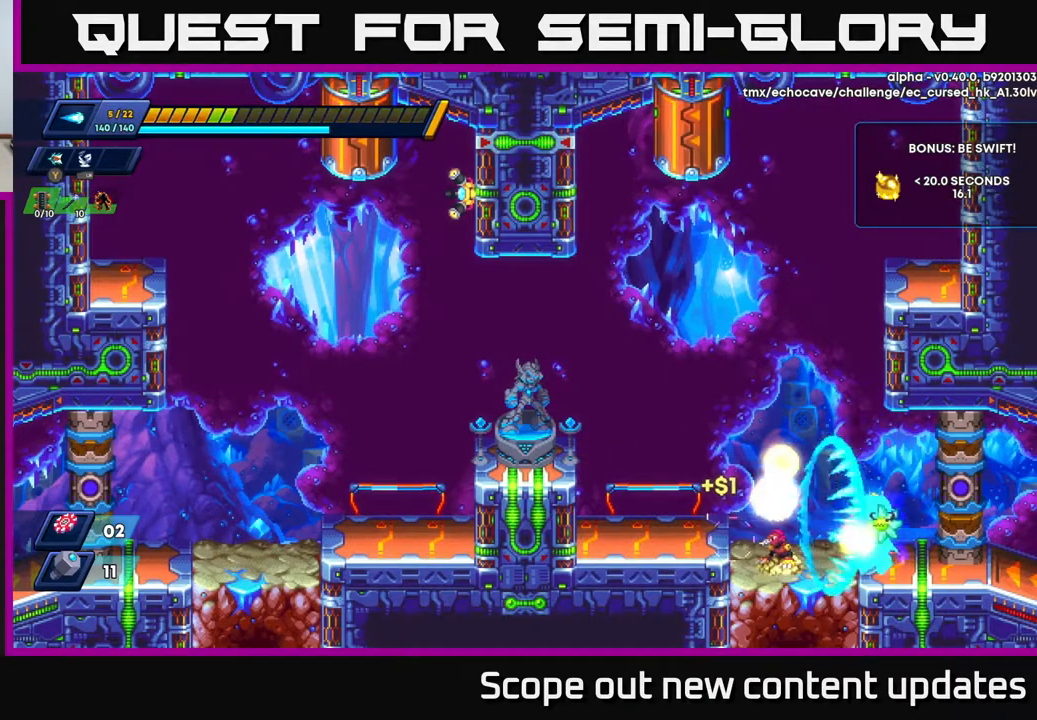
{"buttons": ["X", "DPAD_LEFT"], "left_stick": "center", "right_stick": "center", "events": [[17, "X", "up"], [83, "X", "down"], [117, "DPAD_RIGHT", "down"], [150, "X", "up"], [283, "DPAD_RIGHT", "up"], [317, "DPAD_LEFT", "down"], [500, "X", "down"]]}